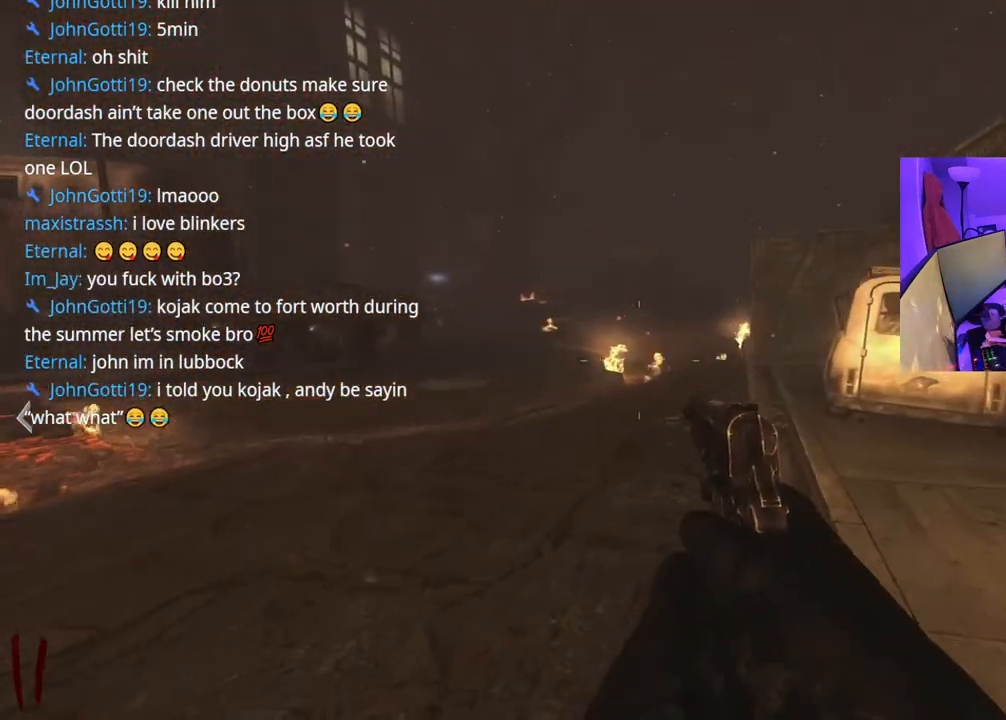
Gameplay with a controller (Xbox layout); each line is a JSON object with the inputs held at the frame after it. "events" lists button and stick changes between this image and that frame as [ms after this image, input, new state], when the widget could be followed in between. Not read: L3.
{"buttons": [], "left_stick": "right", "right_stick": "center", "events": []}
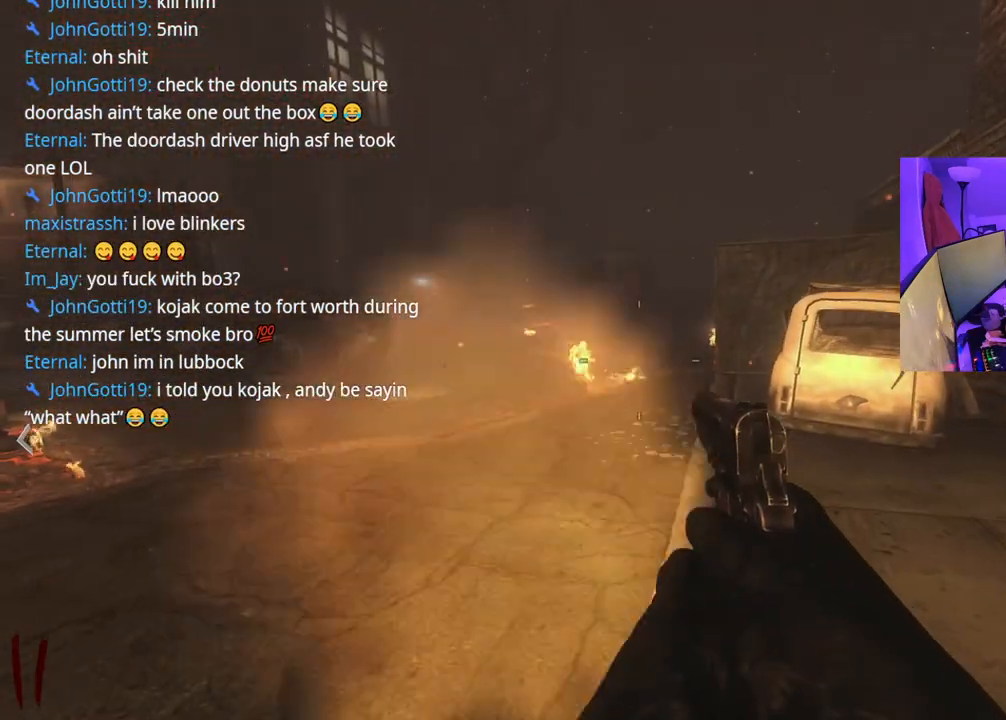
{"buttons": [], "left_stick": "down", "right_stick": "left", "events": [[283, "left_stick", "center"], [367, "right_stick", "left"], [483, "left_stick", "down"]]}
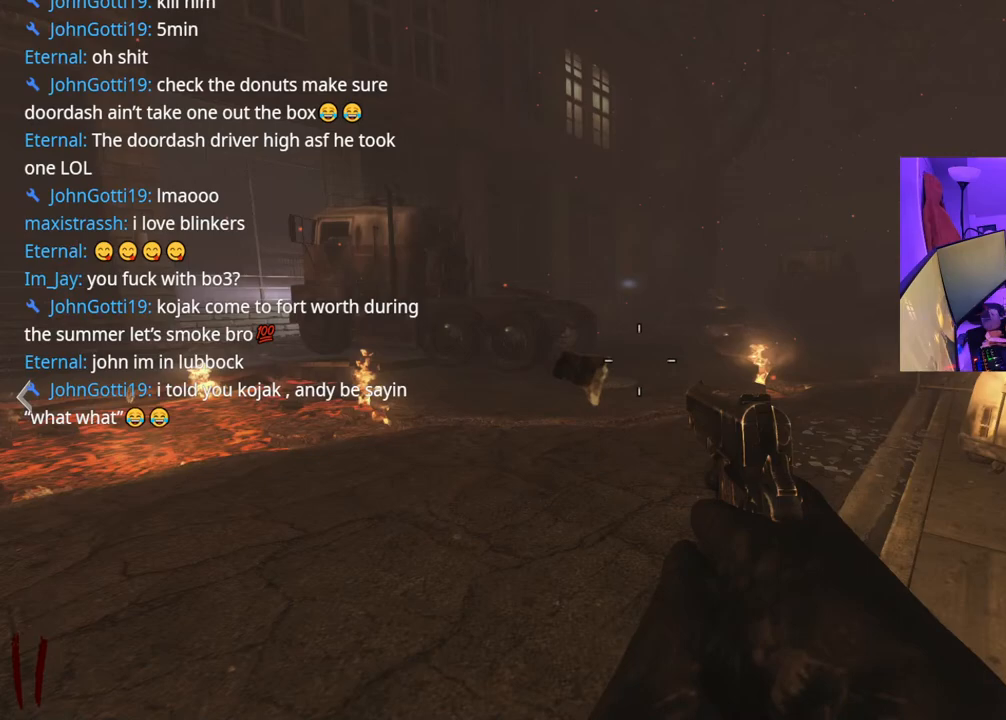
{"buttons": [], "left_stick": "center", "right_stick": "center", "events": [[200, "right_stick", "center"], [217, "left_stick", "center"]]}
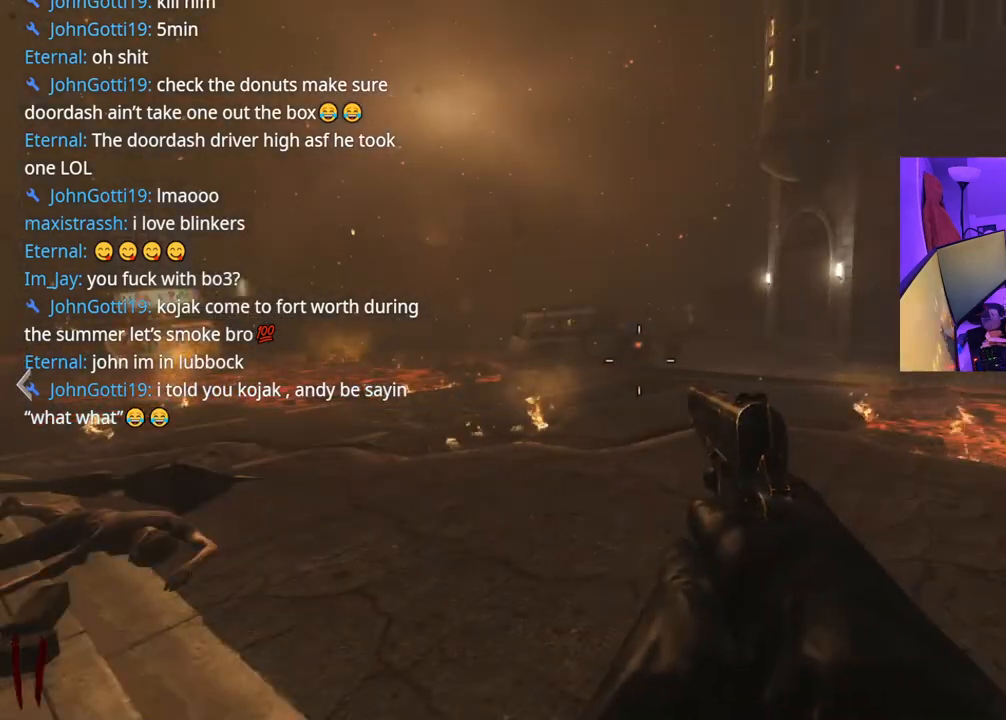
{"buttons": [], "left_stick": "center", "right_stick": "center", "events": []}
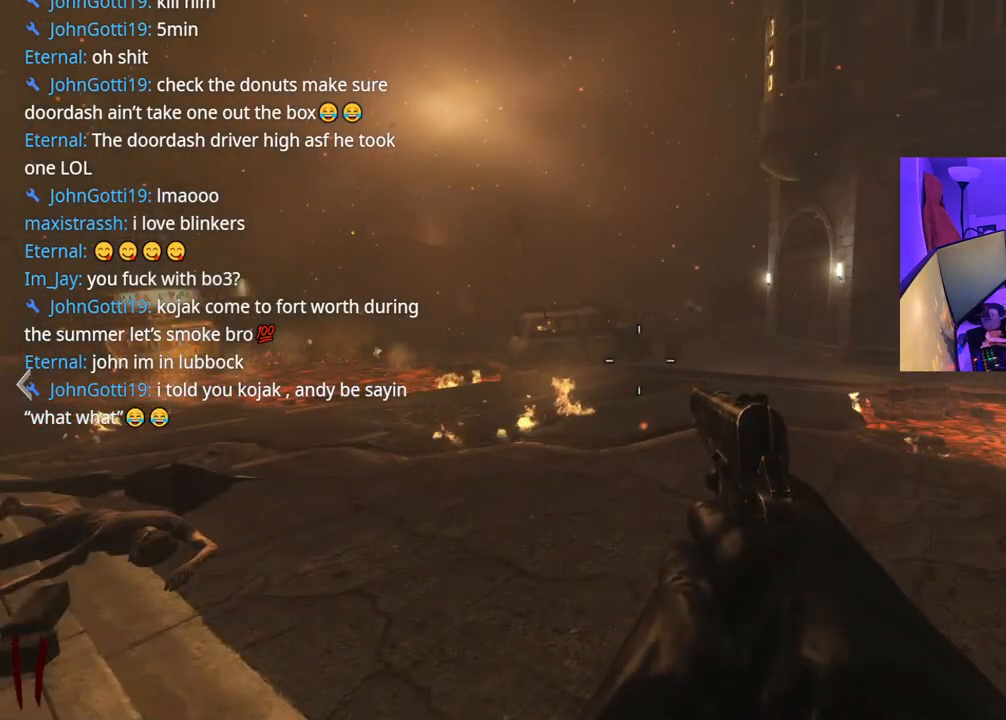
{"buttons": [], "left_stick": "center", "right_stick": "center", "events": []}
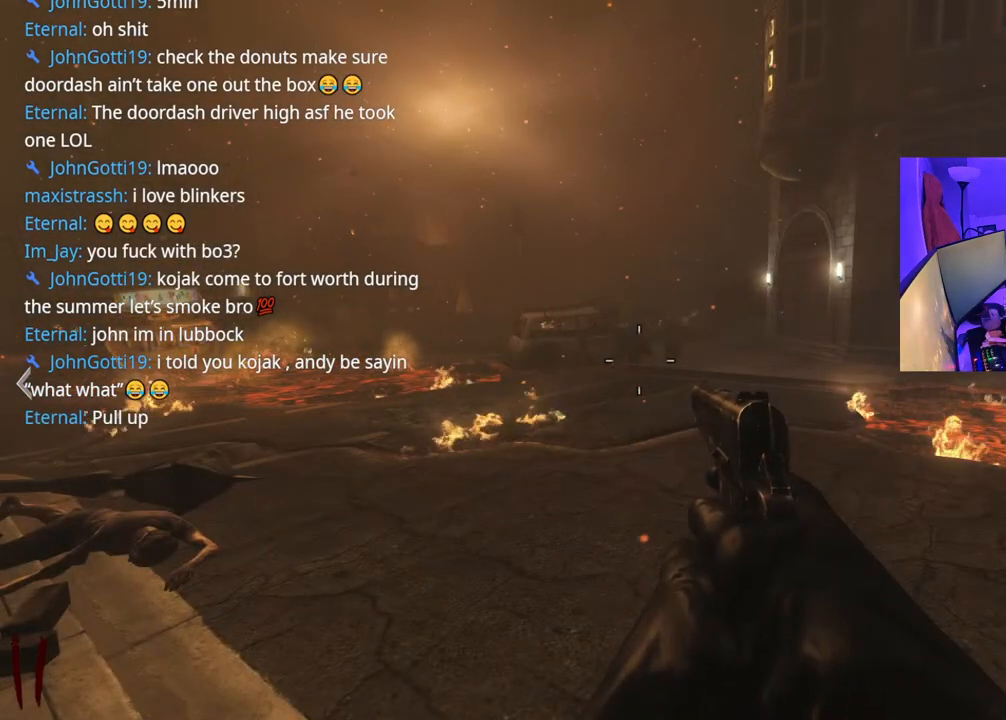
{"buttons": [], "left_stick": "center", "right_stick": "center", "events": []}
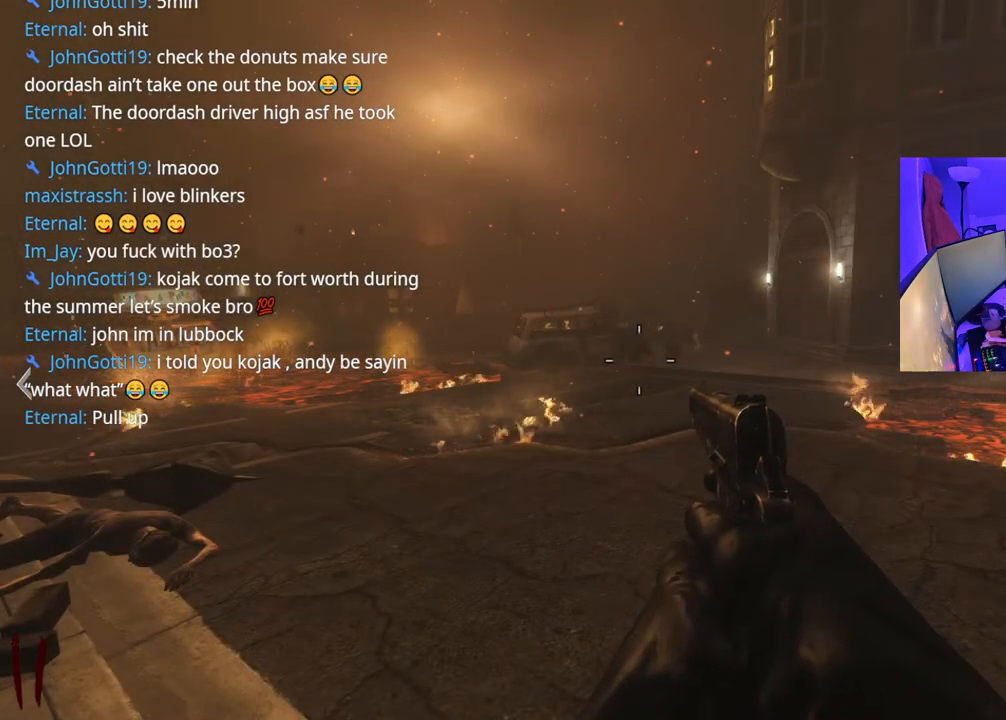
{"buttons": [], "left_stick": "center", "right_stick": "center", "events": []}
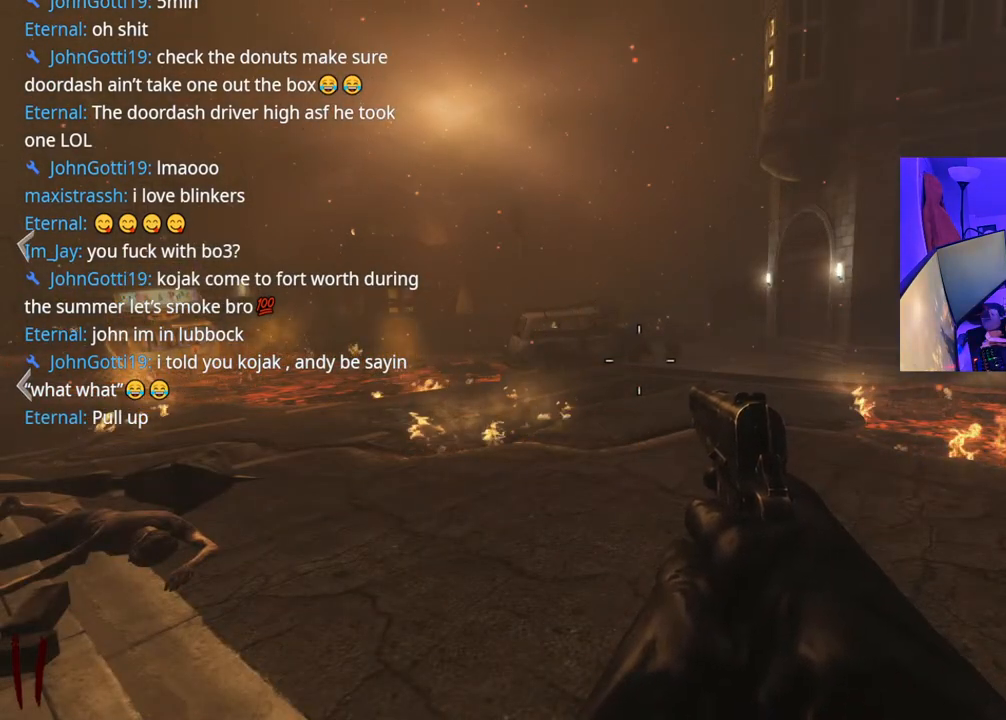
{"buttons": [], "left_stick": "up", "right_stick": "center", "events": [[483, "left_stick", "up"]]}
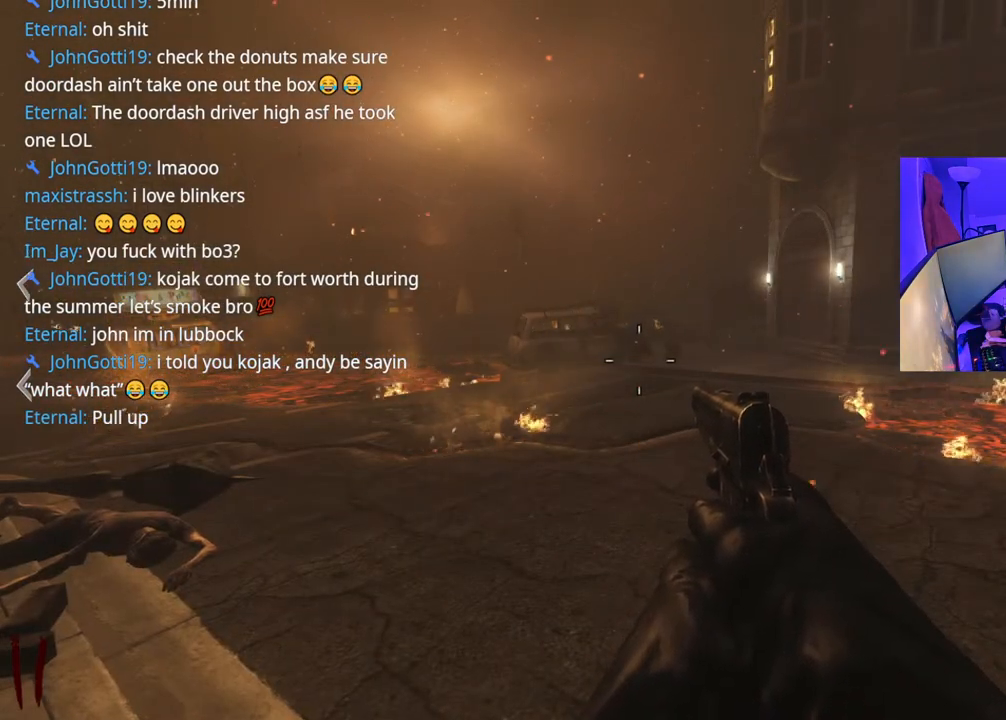
{"buttons": [], "left_stick": "up-right", "right_stick": "center", "events": [[317, "left_stick", "up-right"]]}
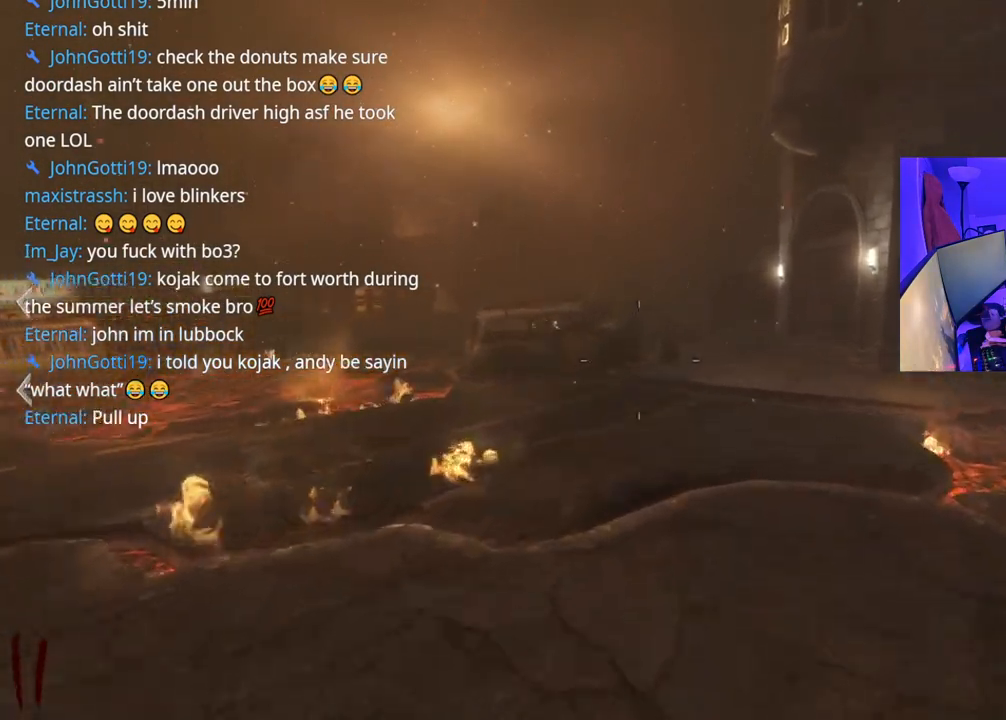
{"buttons": ["A"], "left_stick": "up-right", "right_stick": "left", "events": [[400, "A", "down"], [450, "right_stick", "left"]]}
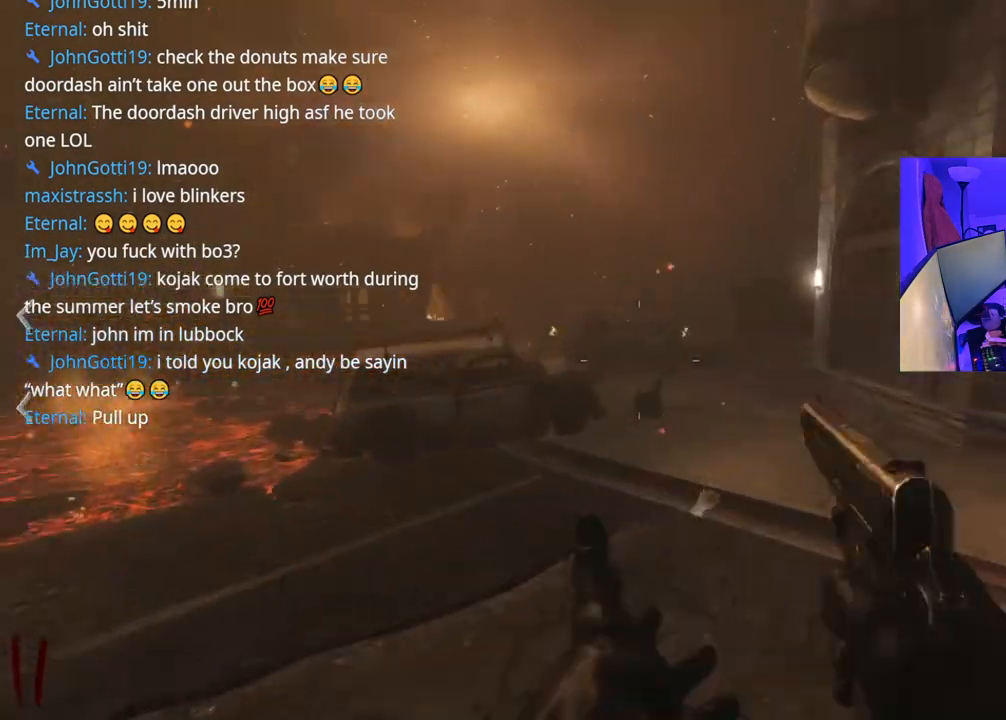
{"buttons": [], "left_stick": "up-right", "right_stick": "center", "events": [[33, "A", "up"], [167, "right_stick", "center"]]}
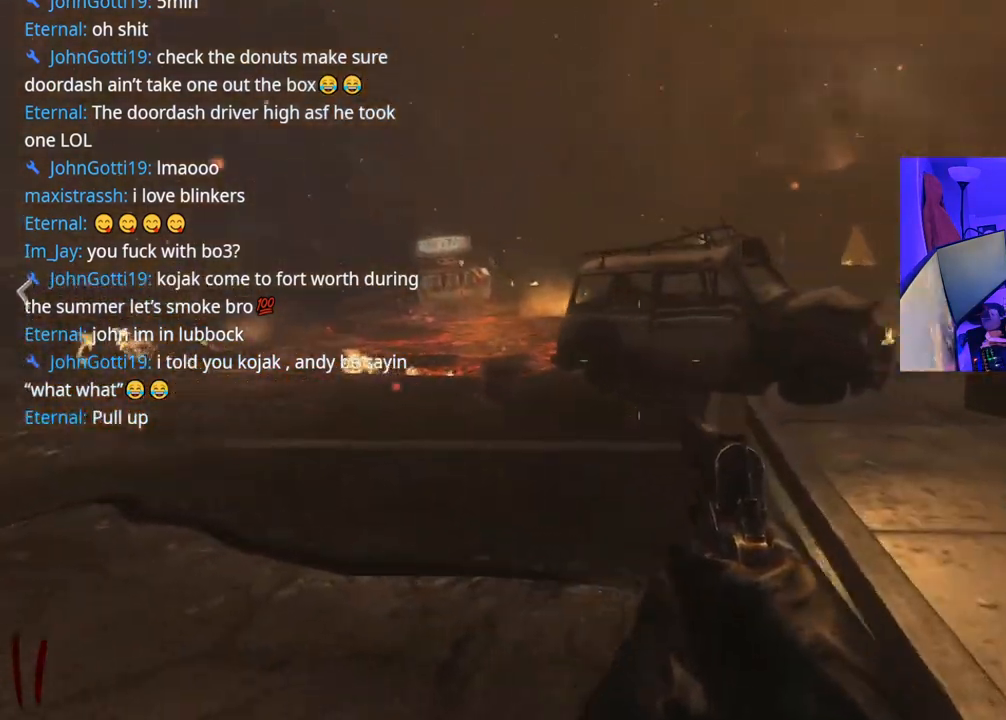
{"buttons": [], "left_stick": "up-right", "right_stick": "center", "events": [[17, "right_stick", "right"], [117, "right_stick", "center"]]}
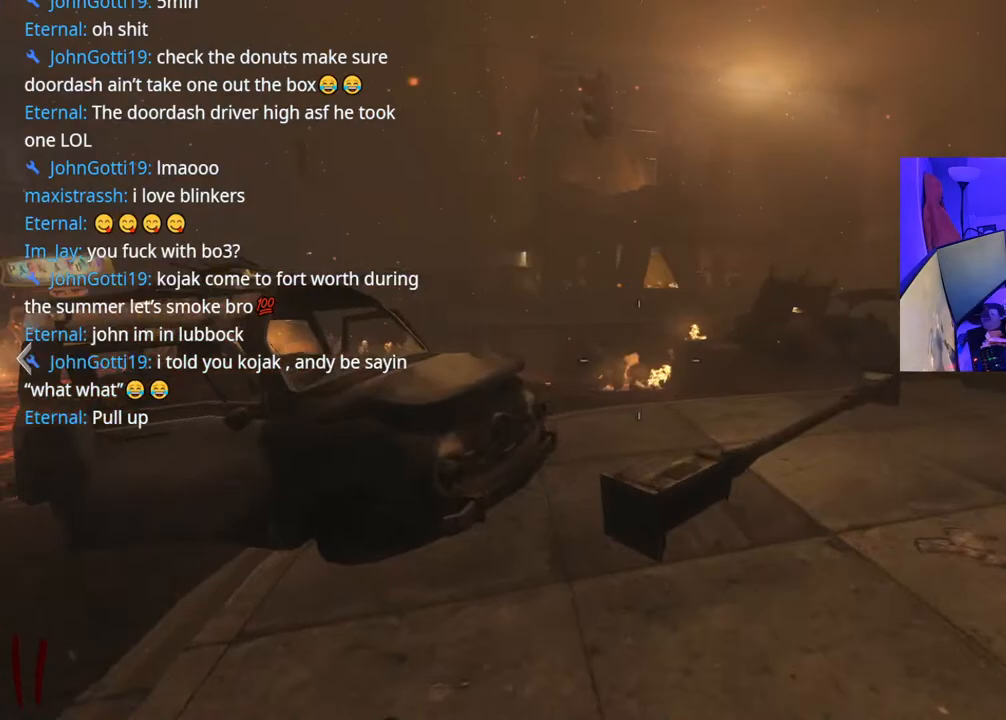
{"buttons": [], "left_stick": "up-right", "right_stick": "left", "events": [[467, "right_stick", "left"]]}
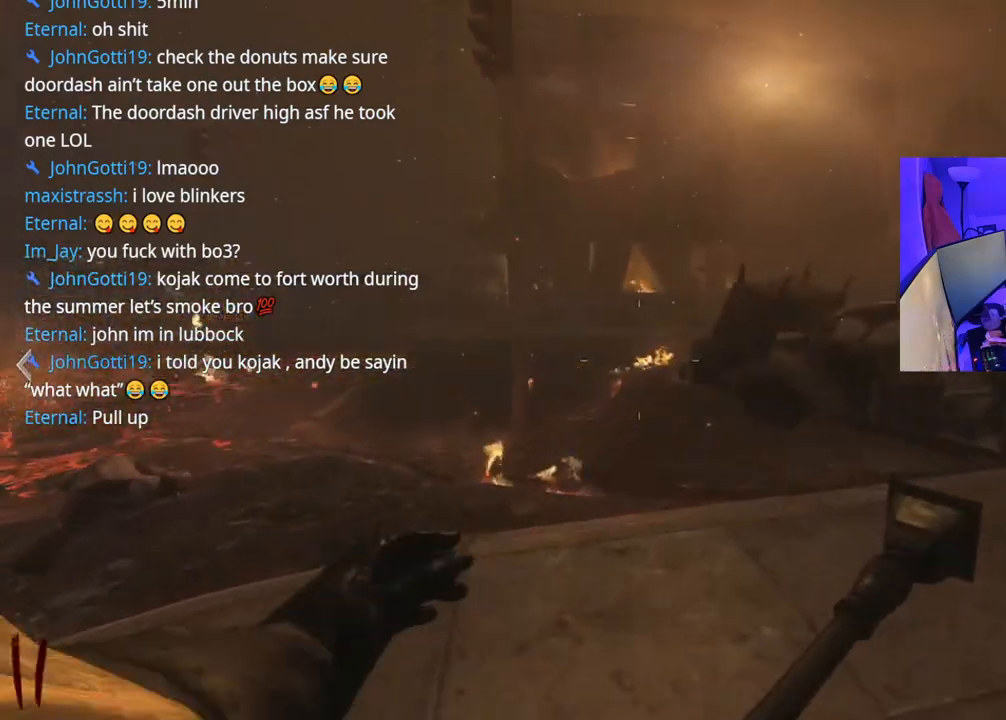
{"buttons": [], "left_stick": "up", "right_stick": "center", "events": [[133, "right_stick", "center"], [283, "left_stick", "up"]]}
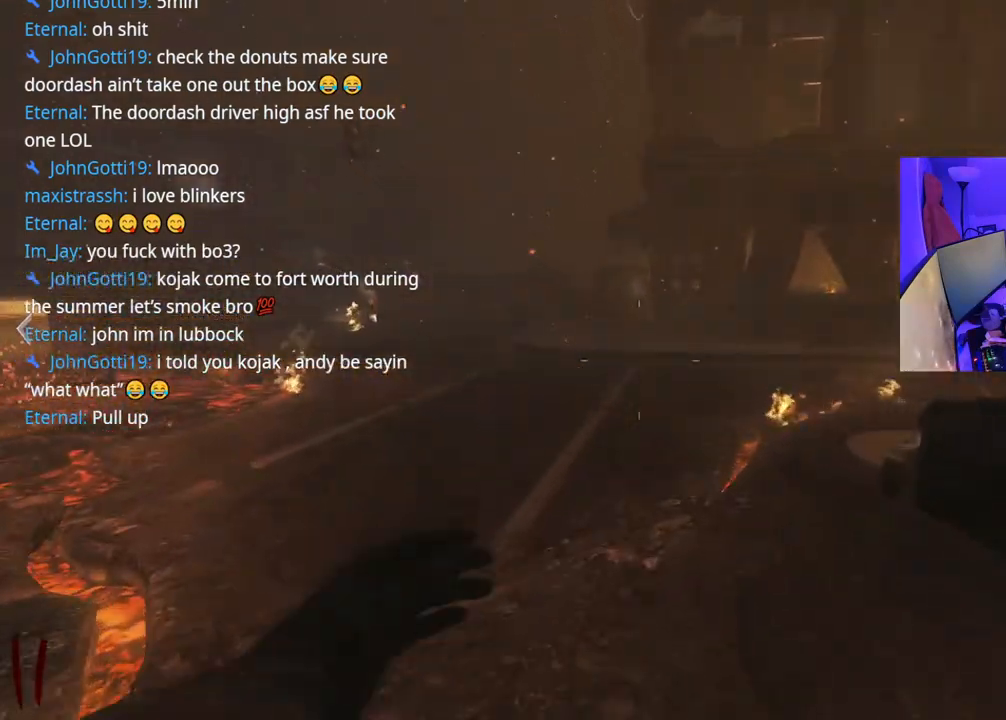
{"buttons": [], "left_stick": "up", "right_stick": "center", "events": []}
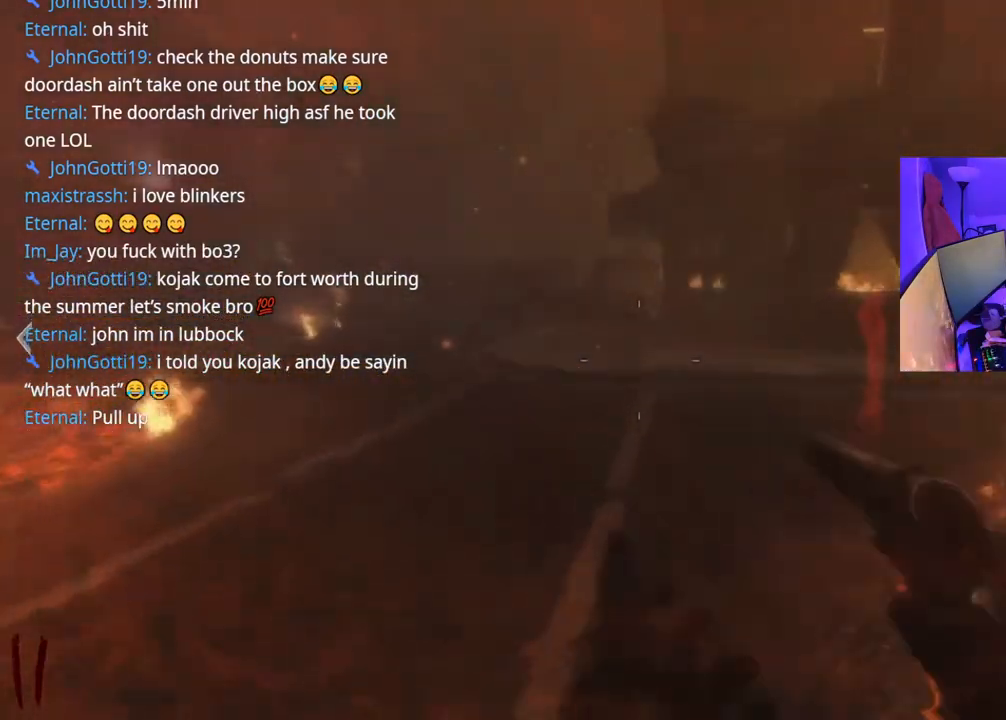
{"buttons": [], "left_stick": "up-left", "right_stick": "center", "events": [[33, "right_stick", "right"], [267, "left_stick", "up-left"], [283, "right_stick", "center"]]}
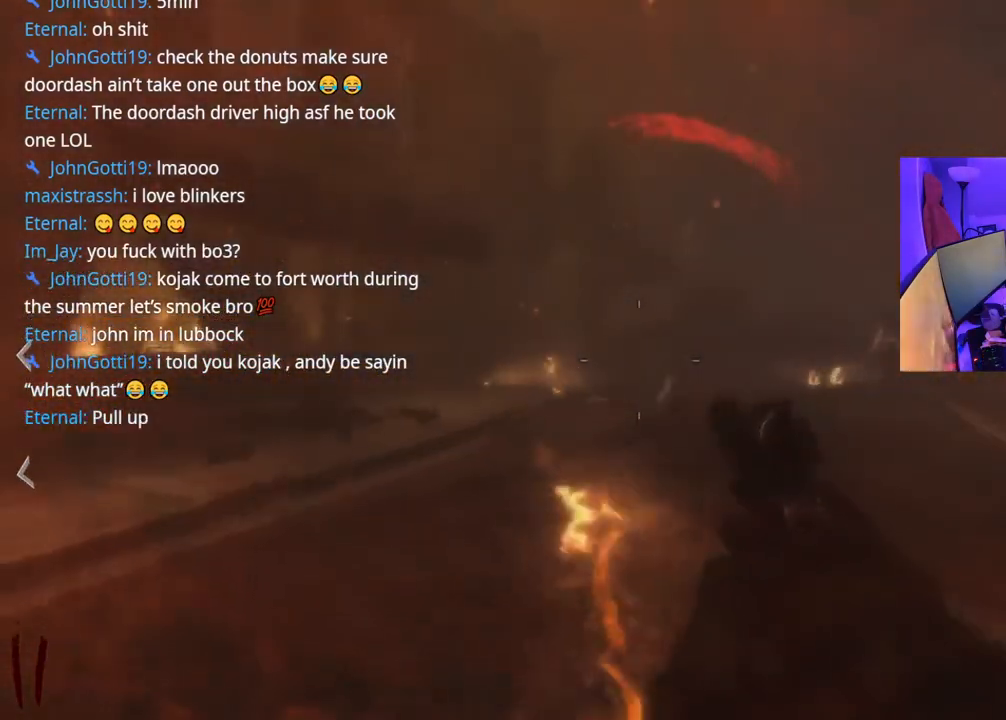
{"buttons": [], "left_stick": "up", "right_stick": "center", "events": [[200, "left_stick", "up"], [300, "right_stick", "left"], [483, "right_stick", "center"]]}
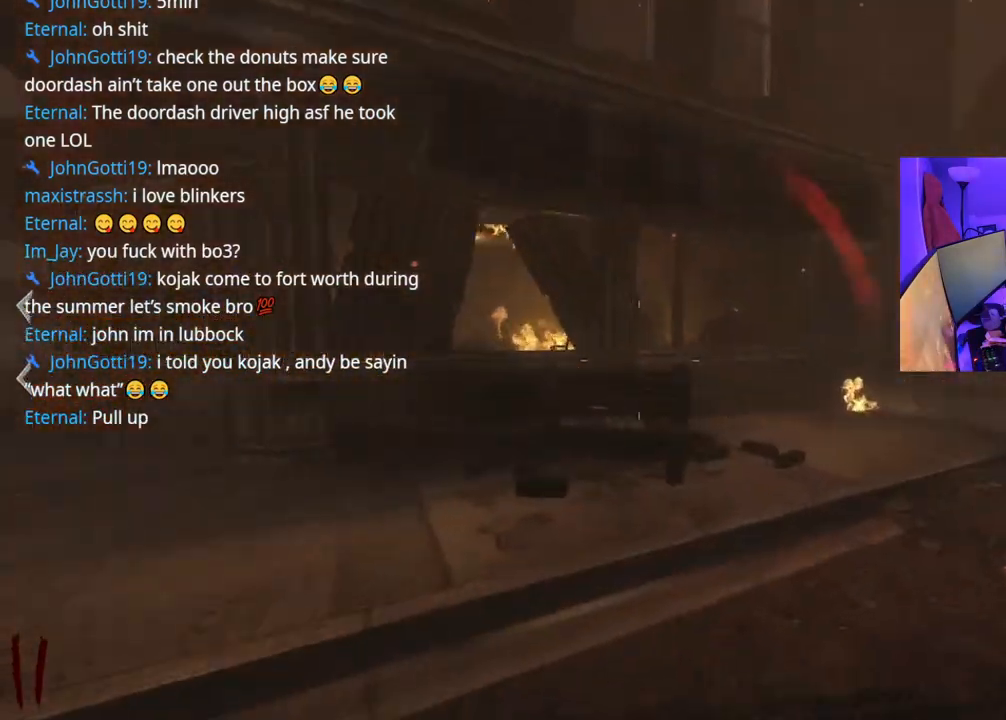
{"buttons": [], "left_stick": "up", "right_stick": "up-left", "events": [[100, "A", "down"], [233, "A", "up"], [433, "right_stick", "up-left"]]}
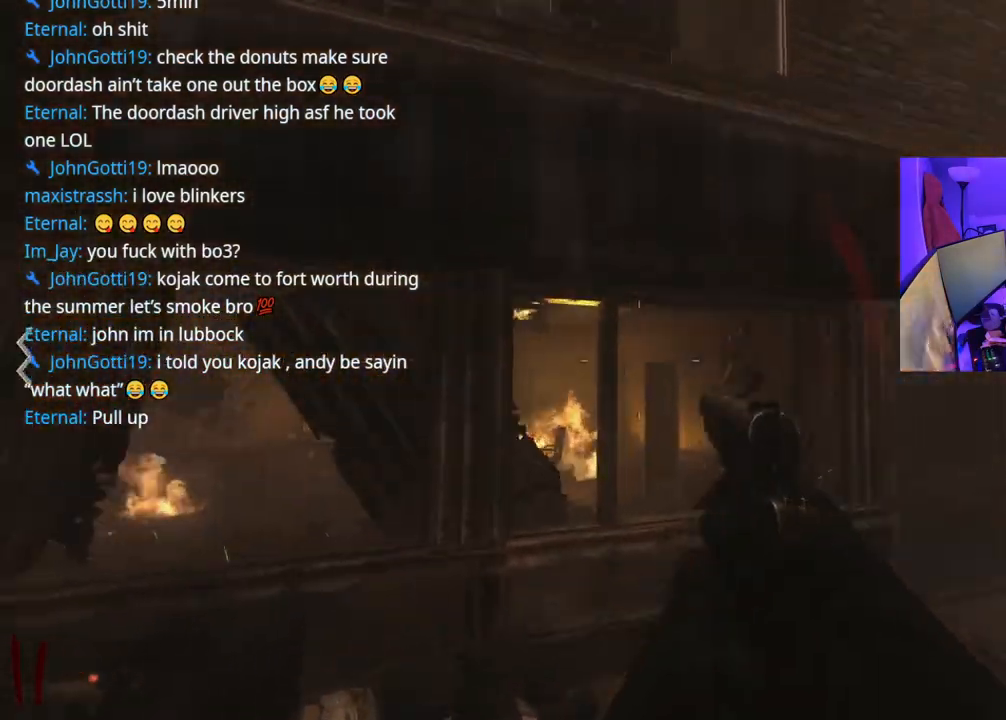
{"buttons": [], "left_stick": "right", "right_stick": "center", "events": [[33, "right_stick", "up"], [167, "right_stick", "center"], [283, "left_stick", "center"], [450, "left_stick", "right"]]}
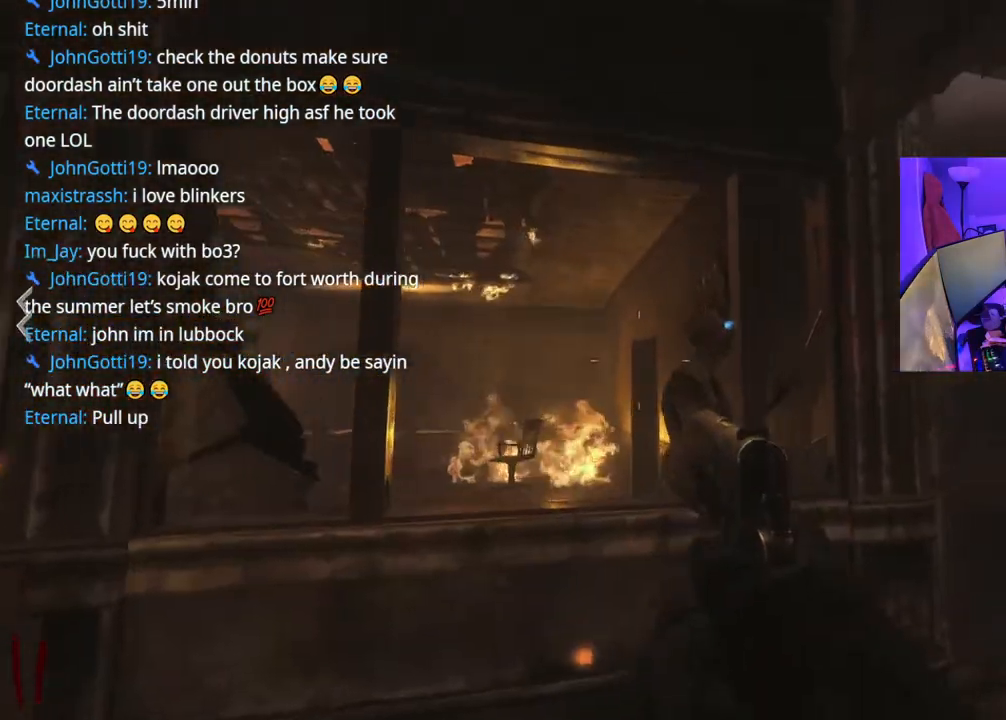
{"buttons": [], "left_stick": "center", "right_stick": "center", "events": [[83, "right_stick", "down"], [167, "R2", "down"], [167, "left_stick", "up-left"], [167, "right_stick", "center"], [217, "R2", "up"], [300, "R2", "down"], [300, "left_stick", "center"], [383, "R2", "up"], [467, "R2", "down"], [500, "R2", "up"]]}
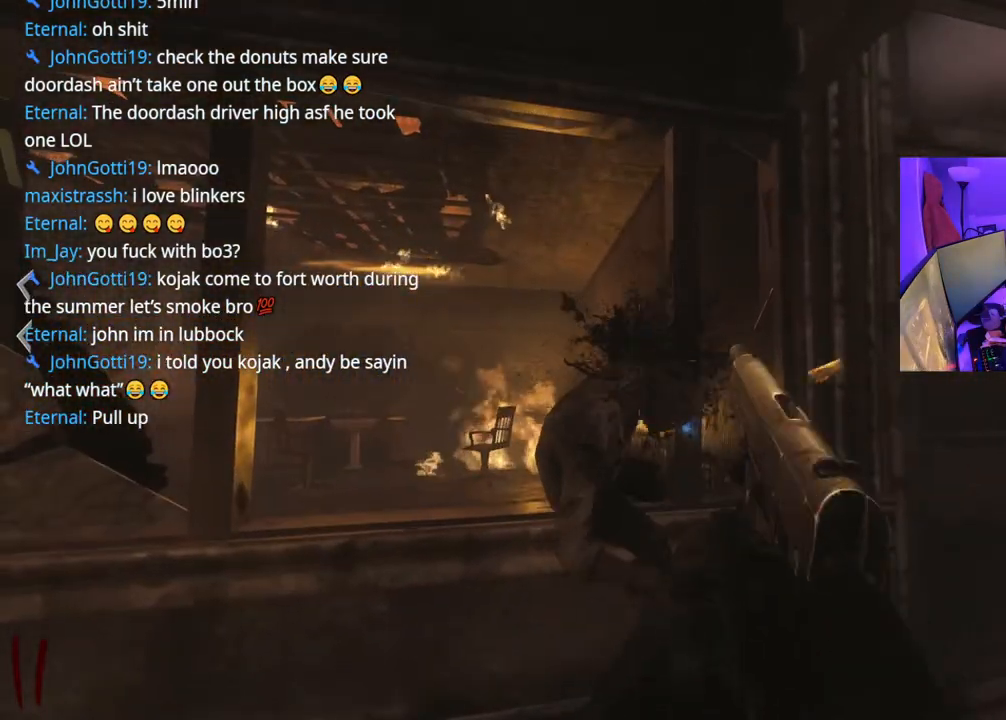
{"buttons": [], "left_stick": "center", "right_stick": "down", "events": [[67, "R2", "down"], [83, "R2", "up"], [150, "R2", "down"], [200, "R2", "up"], [233, "R2", "down"], [367, "right_stick", "down"], [400, "R2", "up"]]}
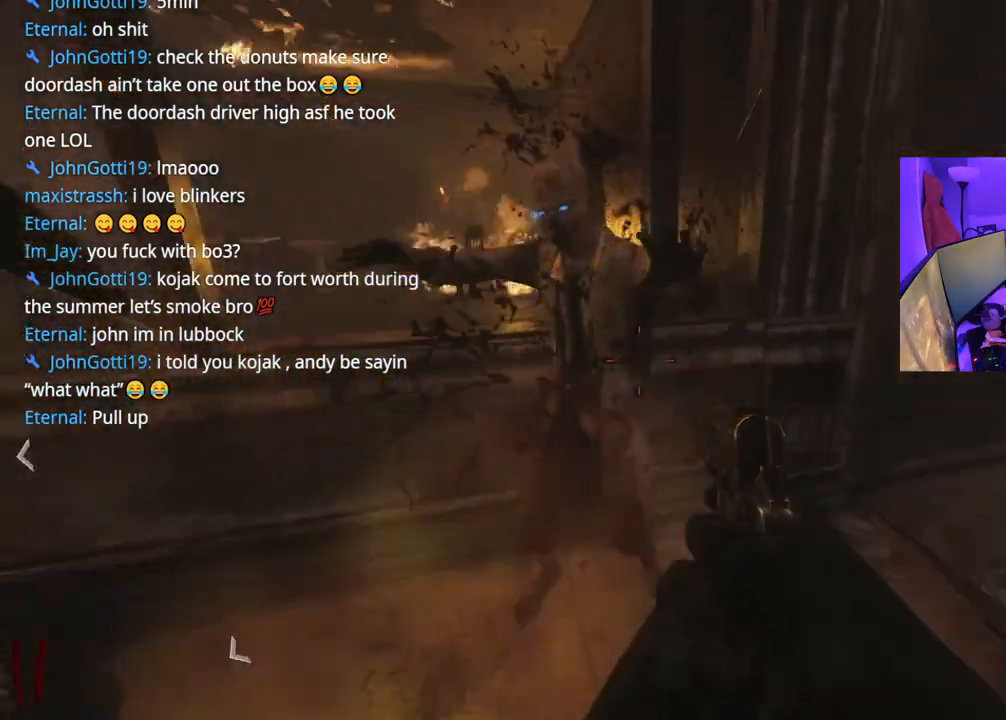
{"buttons": [], "left_stick": "down", "right_stick": "center", "events": [[50, "right_stick", "center"], [100, "left_stick", "up-left"], [150, "B", "down"], [217, "B", "up"], [317, "B", "down"], [350, "left_stick", "center"], [433, "B", "up"], [500, "left_stick", "down"]]}
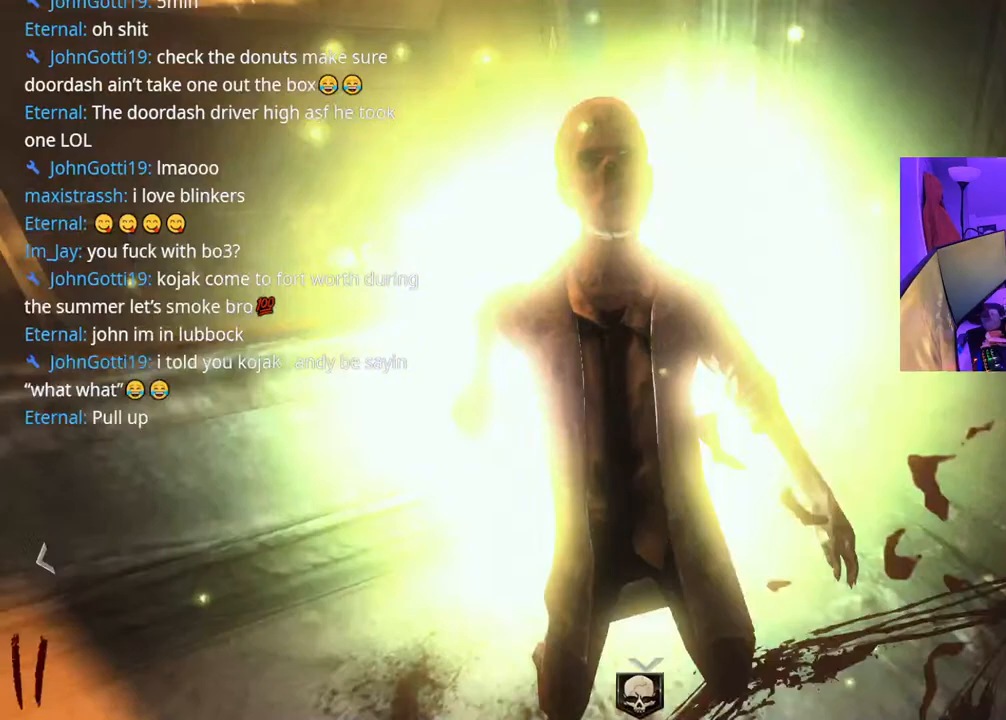
{"buttons": [], "left_stick": "down-left", "right_stick": "left", "events": [[300, "X", "down"], [300, "left_stick", "center"], [400, "X", "up"], [450, "left_stick", "down-left"], [500, "right_stick", "left"]]}
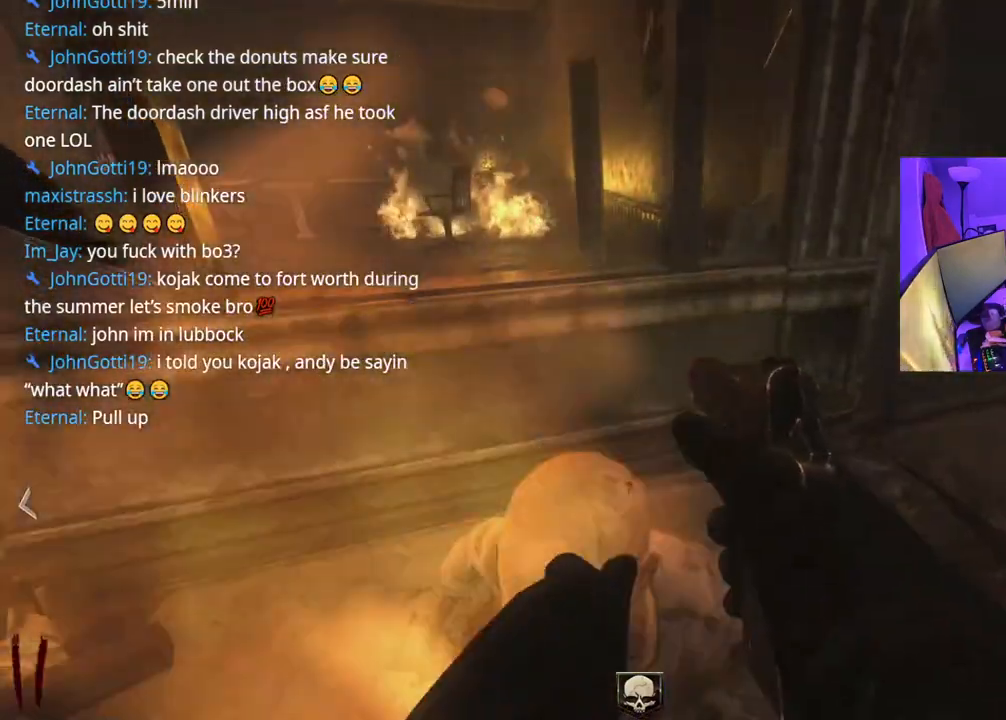
{"buttons": [], "left_stick": "up", "right_stick": "center", "events": [[300, "left_stick", "up-left"], [333, "right_stick", "center"], [367, "left_stick", "up"]]}
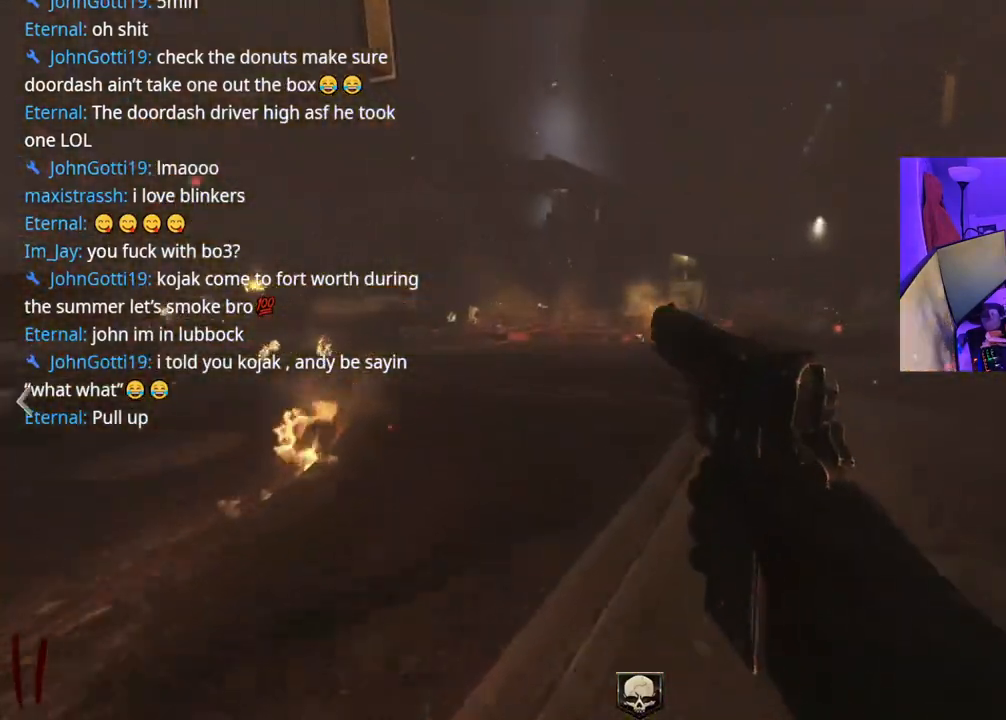
{"buttons": [], "left_stick": "up", "right_stick": "right", "events": [[483, "right_stick", "right"]]}
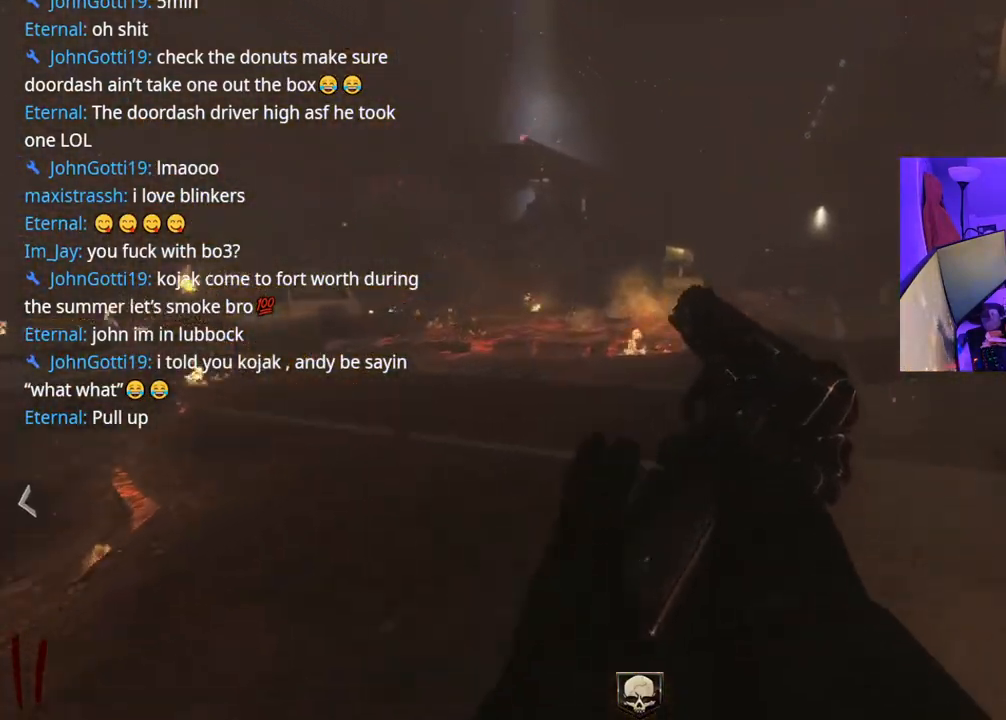
{"buttons": [], "left_stick": "up", "right_stick": "center", "events": [[117, "right_stick", "center"], [217, "right_stick", "left"], [417, "right_stick", "center"]]}
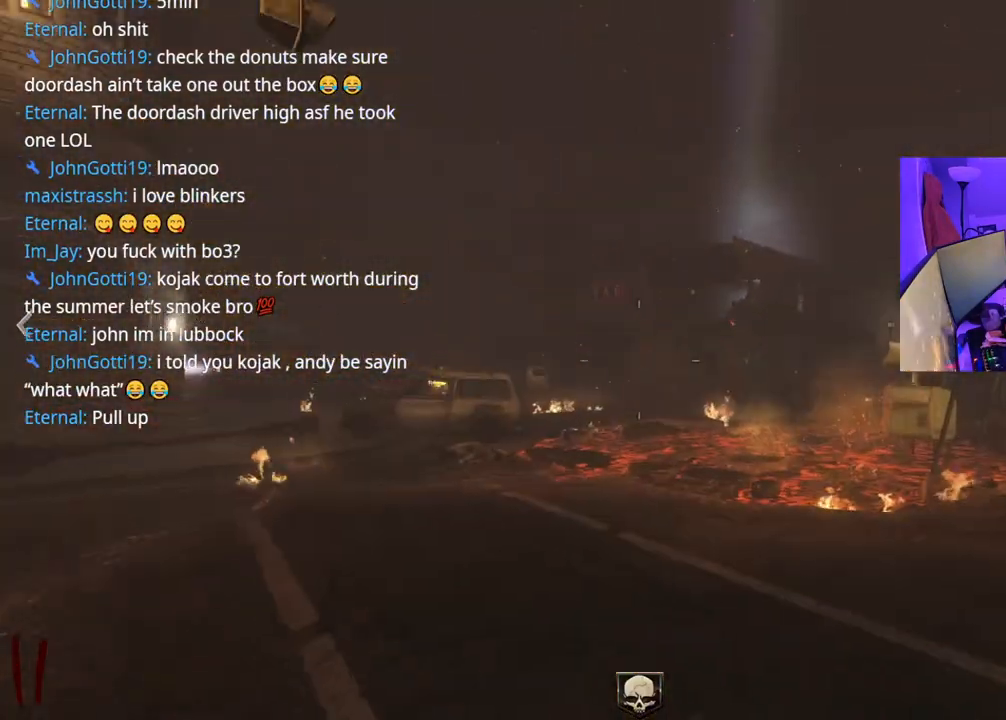
{"buttons": ["L2"], "left_stick": "up-left", "right_stick": "center", "events": [[117, "left_stick", "up-right"], [300, "right_stick", "right"], [350, "L2", "down"], [400, "right_stick", "center"], [500, "left_stick", "up-left"]]}
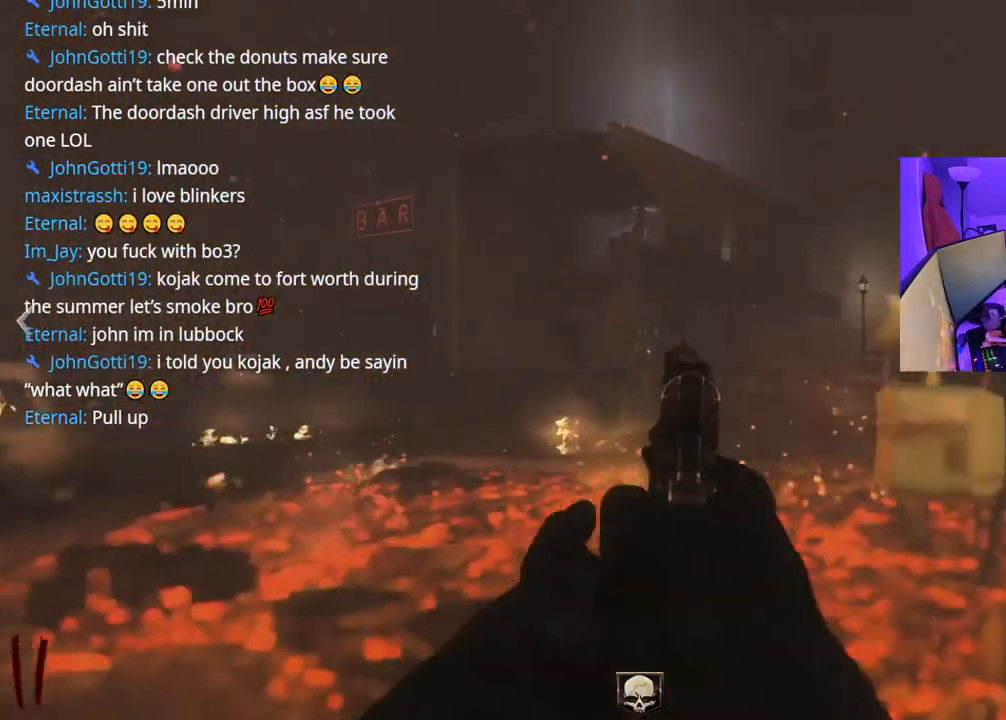
{"buttons": ["L2"], "left_stick": "right", "right_stick": "center", "events": [[167, "left_stick", "right"]]}